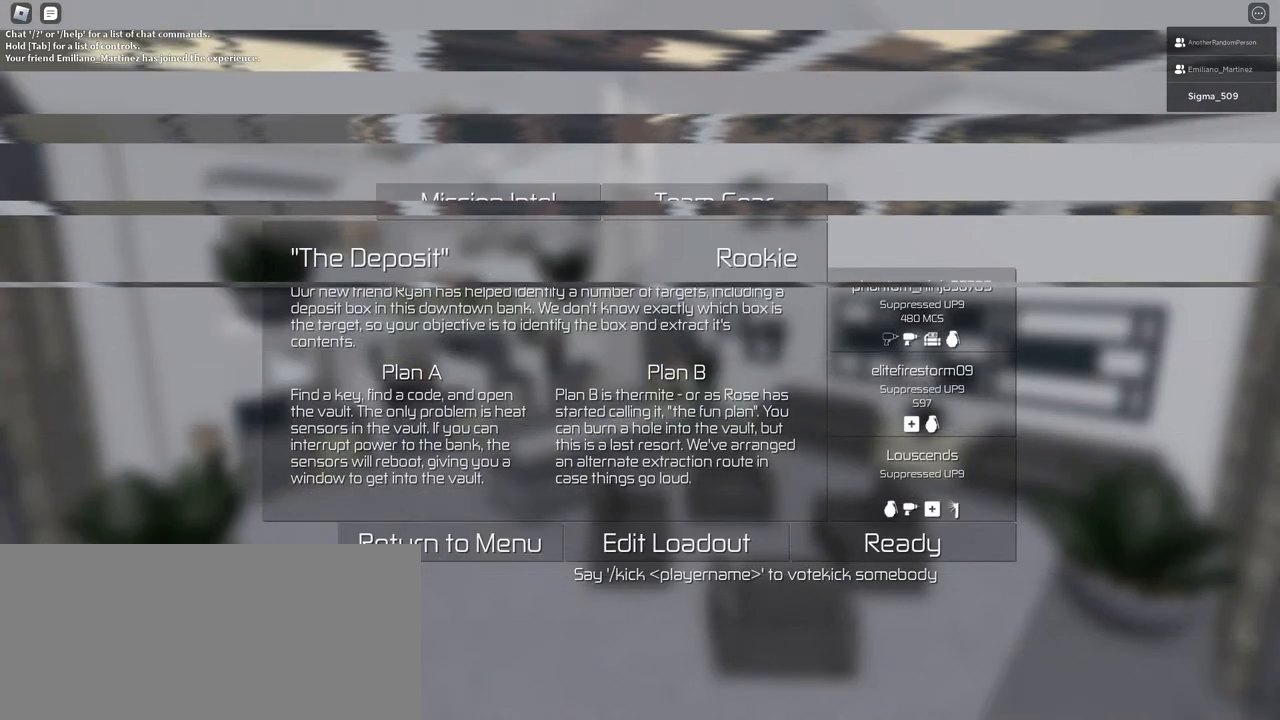
Gameplay with keyboard and mouse; each line is a JSON object with the keys and mouse buttons held at the frame after it. "events" lists presses ("down") and releases ("up") of "a", "ctrl", "d", "e", "f", "q", "r", "s", "shift", "space", "tab", "w", "mouse_left", "mouse_wheel", "mouse_right", "mouse_mb4" and "mouse_mb5" between this image and that frame as [ms after this image, input, new state], when the widget could be followed in between. "mouse_left", "mouse_wheel", "mouse_right", "mouse_mb4", "mouse_mb5" = the "left", "wheel", "right", "mb4", "mb5" buttons of the "mouse" list. No other keys are recorded. "wheel" means that the mouse wheel is clicked or scrolled. Mouse movement is not recorded.
{"keys": [], "mouse": ["left"], "events": [[450, "mouse_left", "down"]]}
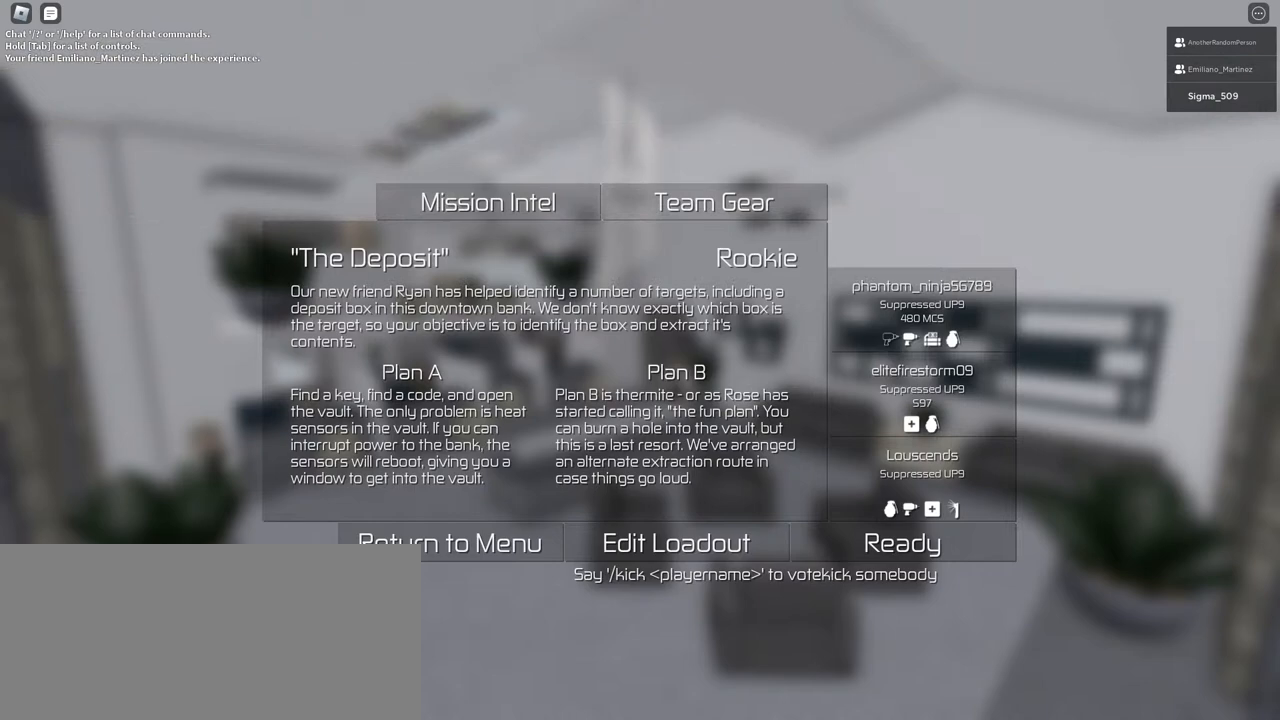
{"keys": [], "mouse": [], "events": [[17, "mouse_left", "up"]]}
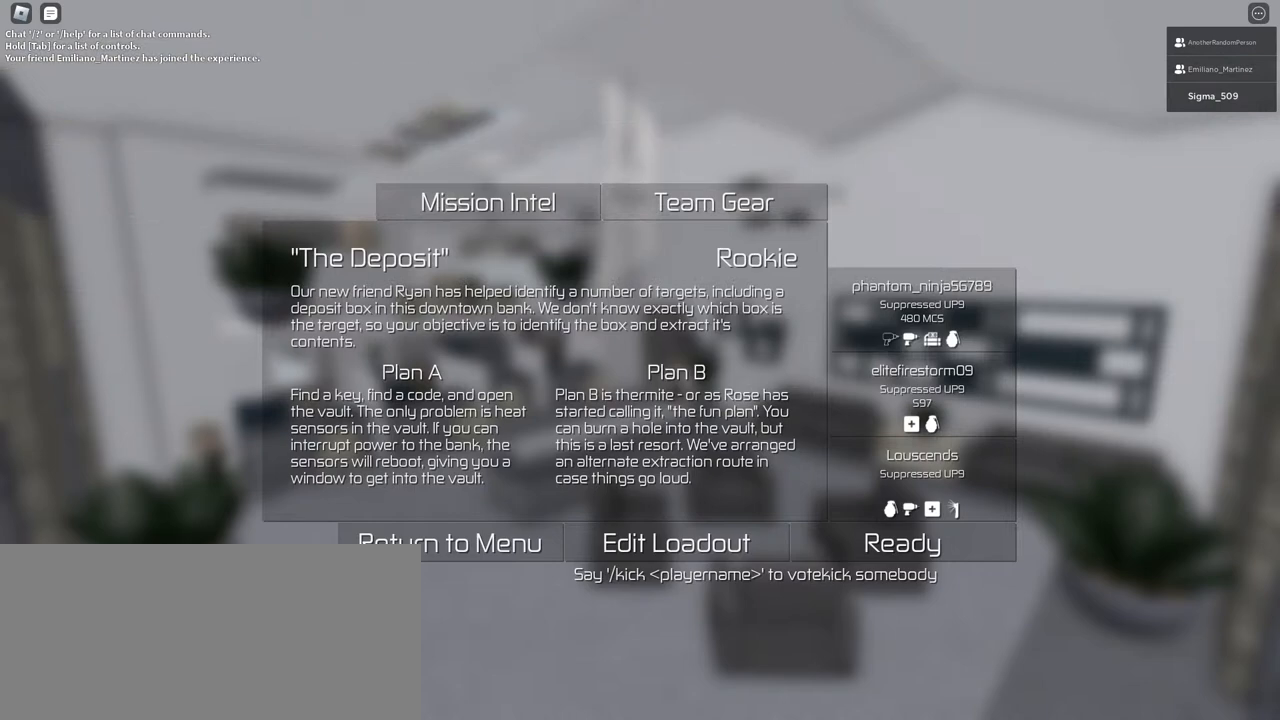
{"keys": [], "mouse": [], "events": [[350, "mouse_wheel", "down"], [450, "mouse_wheel", "up"]]}
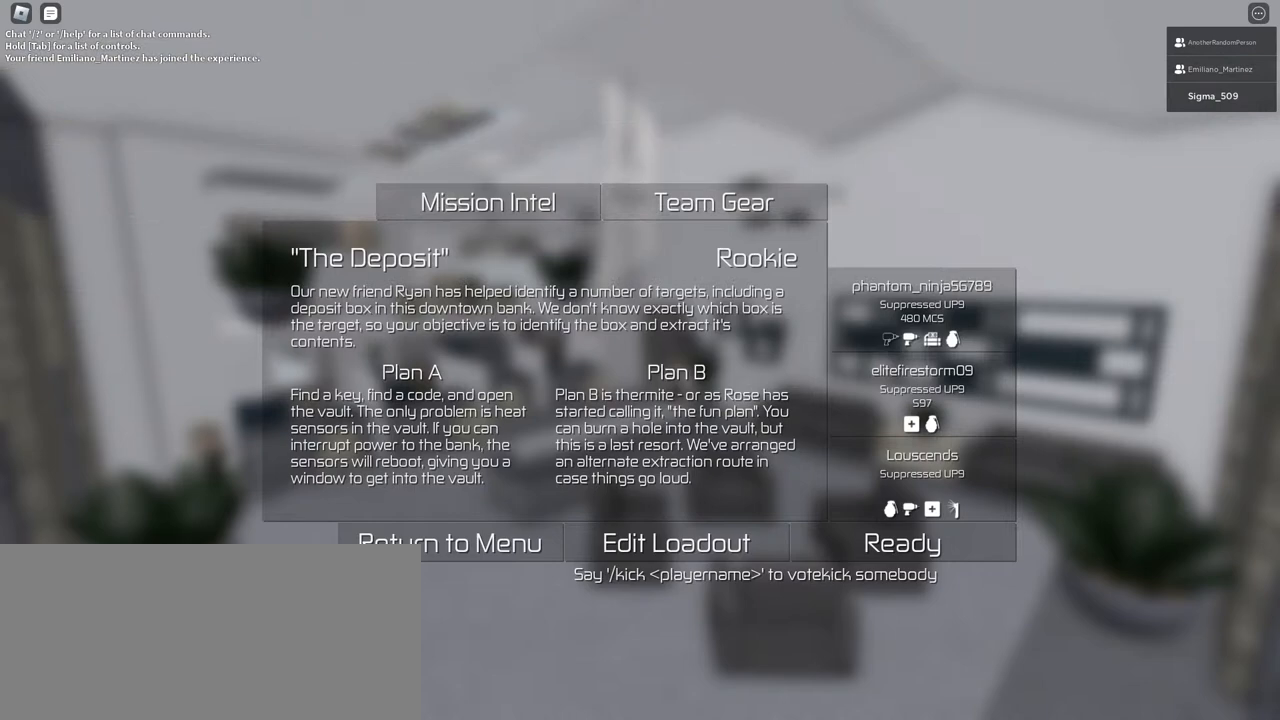
{"keys": [], "mouse": ["left"], "events": [[450, "mouse_left", "down"]]}
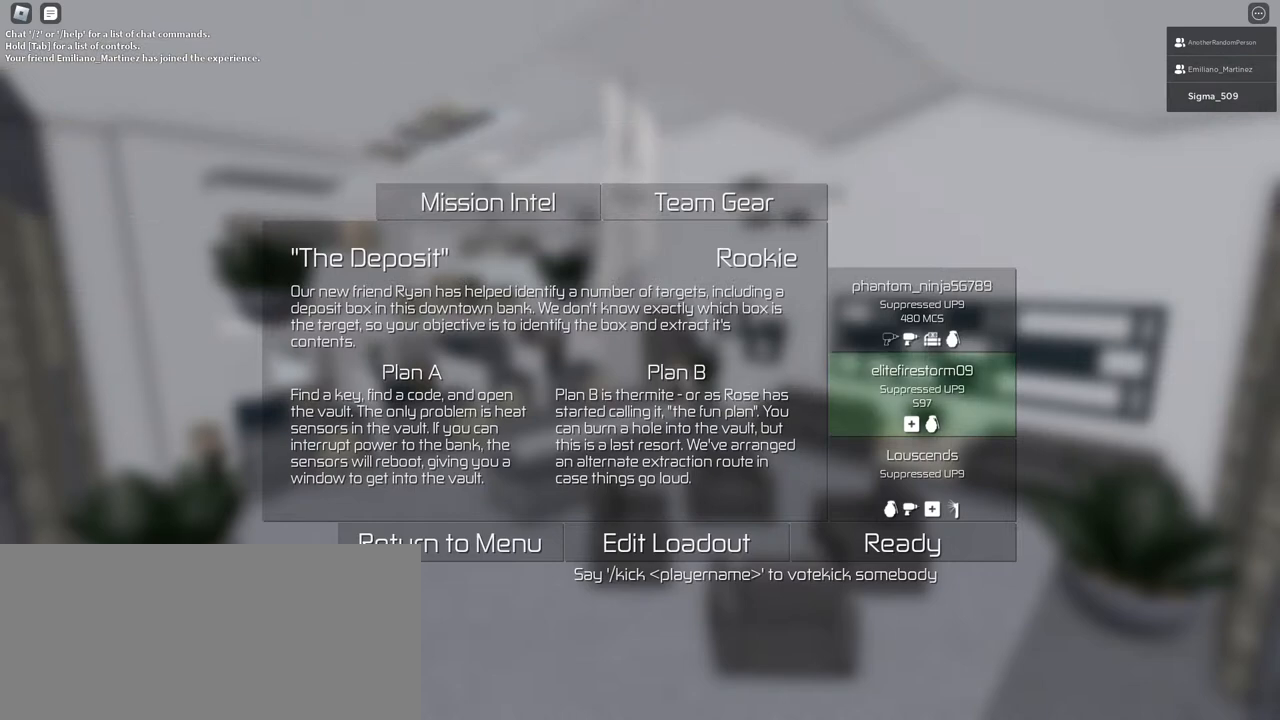
{"keys": [], "mouse": [], "events": [[33, "mouse_left", "up"]]}
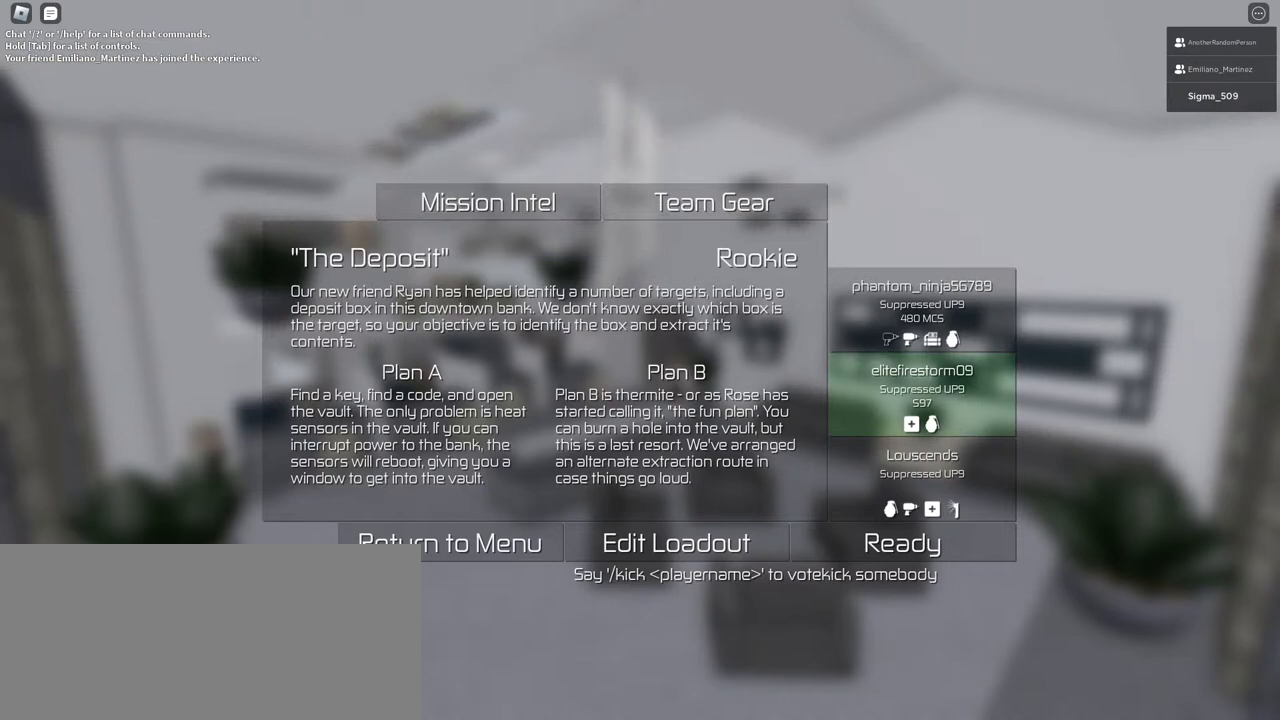
{"keys": [], "mouse": [], "events": [[233, "mouse_left", "down"], [317, "mouse_left", "up"]]}
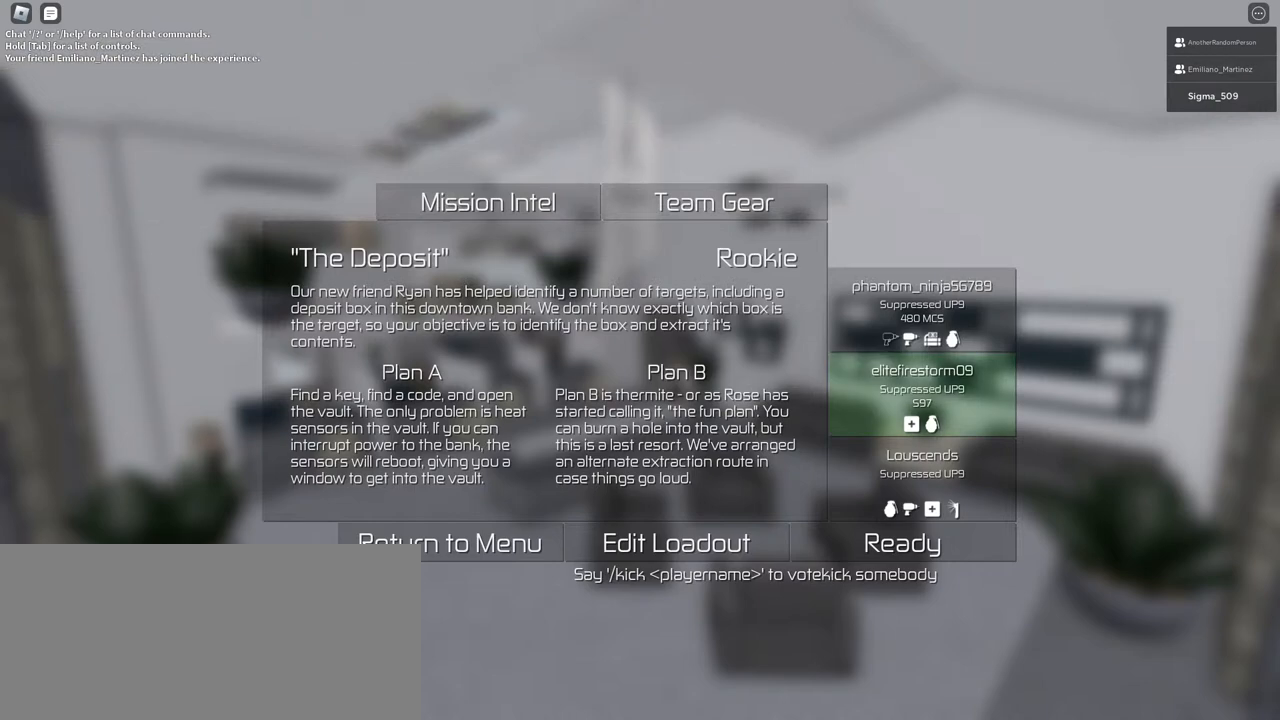
{"keys": [], "mouse": [], "events": [[17, "mouse_left", "down"], [100, "mouse_left", "up"], [317, "mouse_left", "down"], [383, "mouse_left", "up"]]}
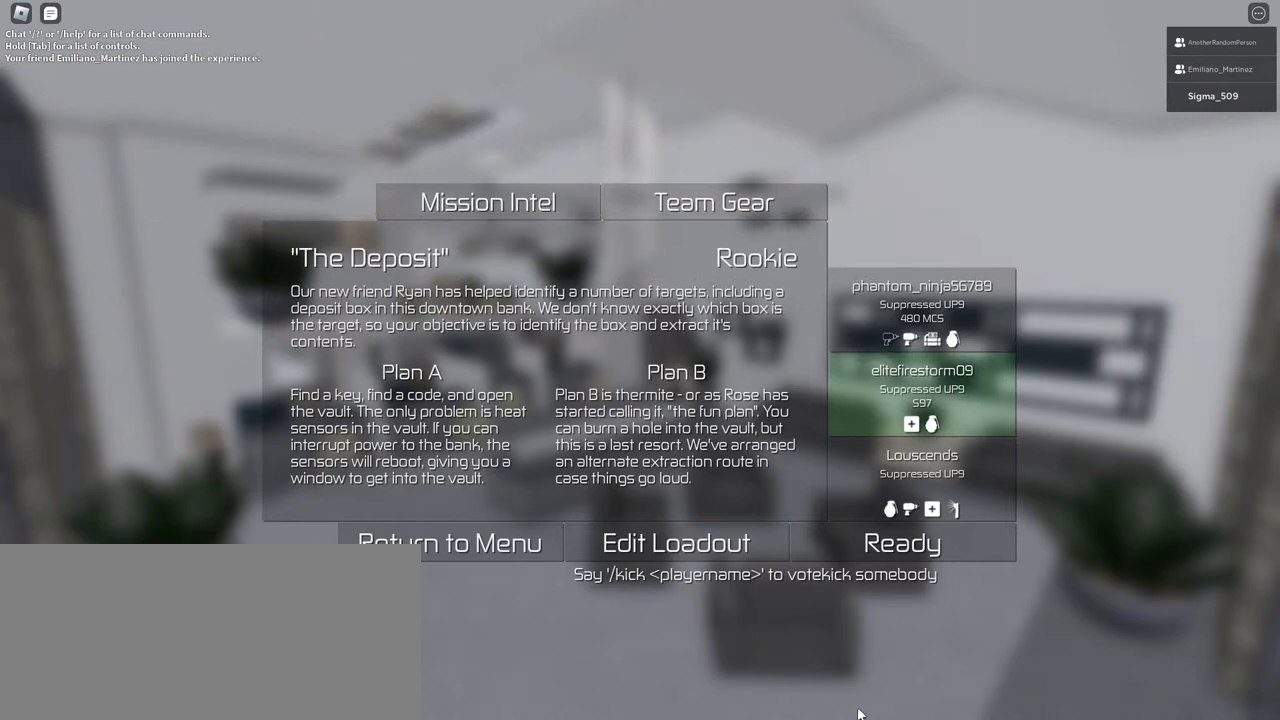
{"keys": [], "mouse": [], "events": []}
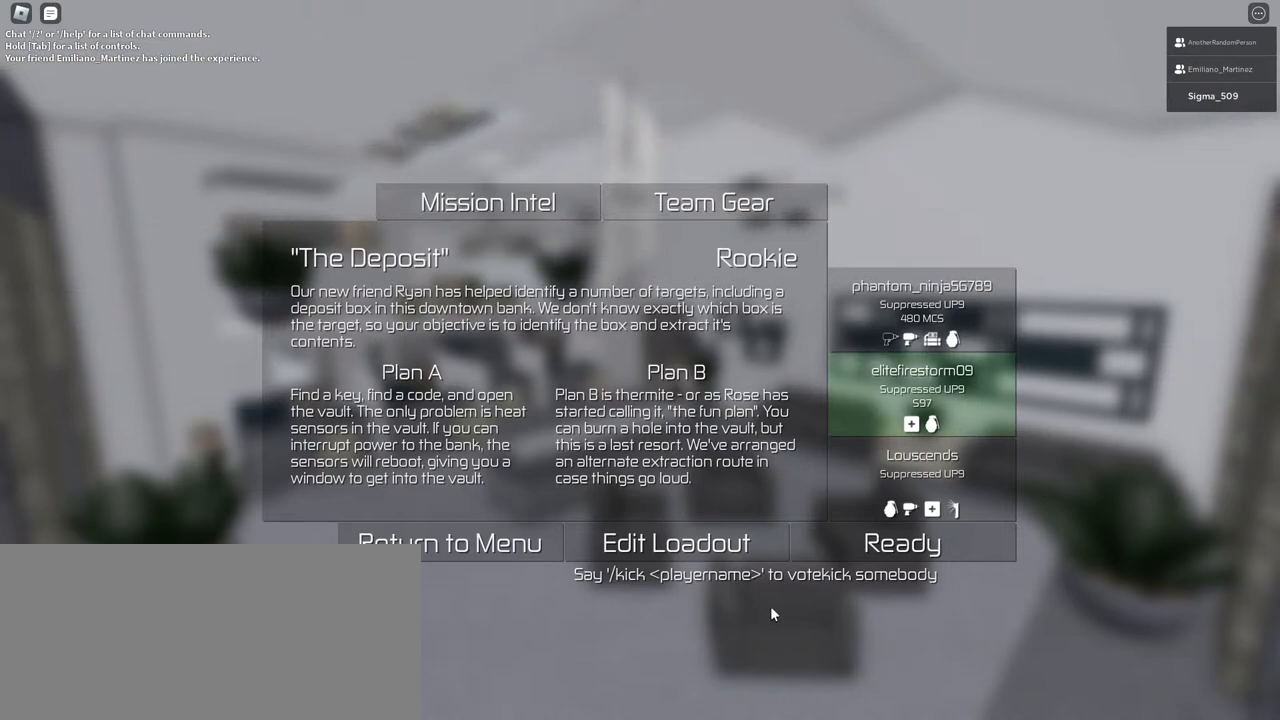
{"keys": [], "mouse": ["left"], "events": [[483, "mouse_left", "down"]]}
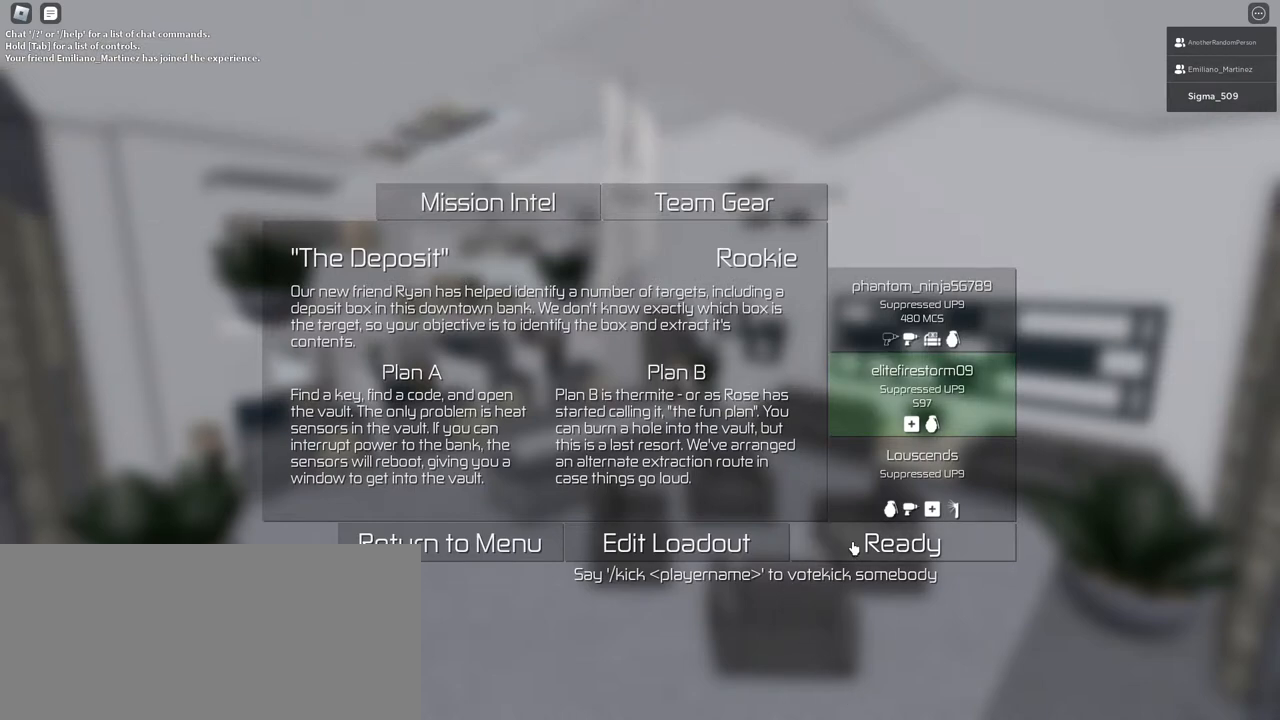
{"keys": [], "mouse": [], "events": [[83, "mouse_left", "up"]]}
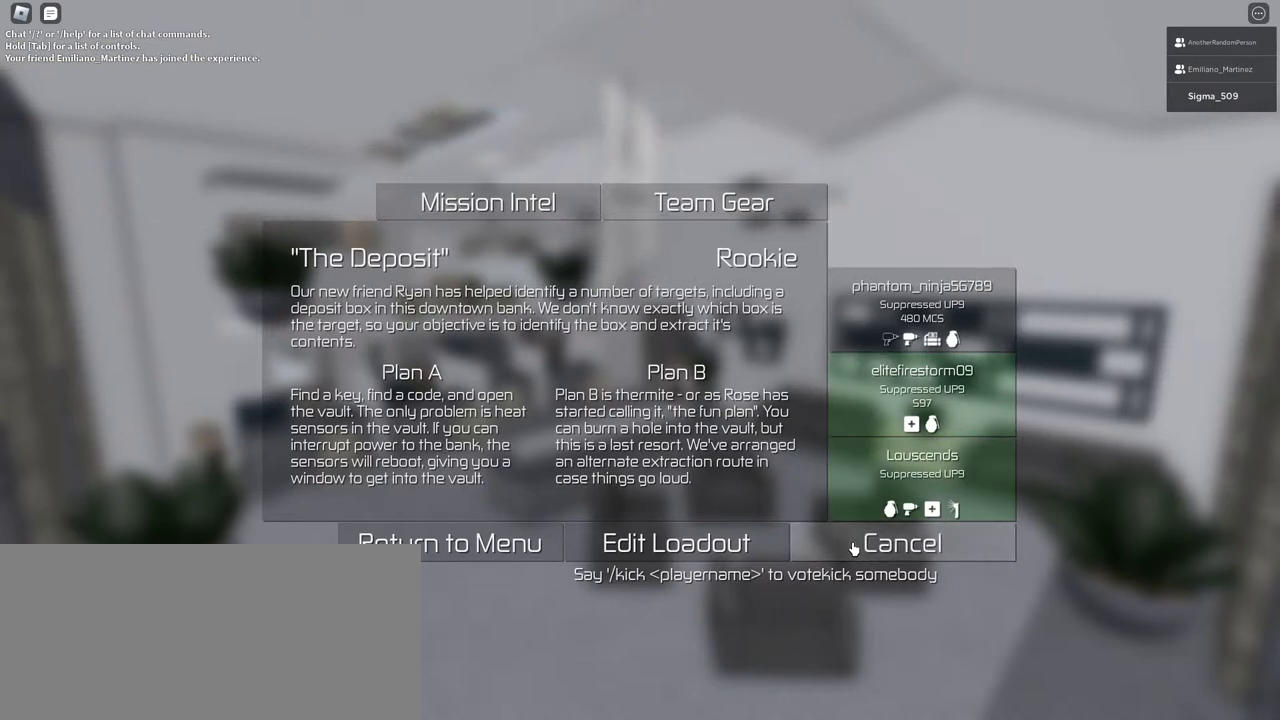
{"keys": [], "mouse": [], "events": []}
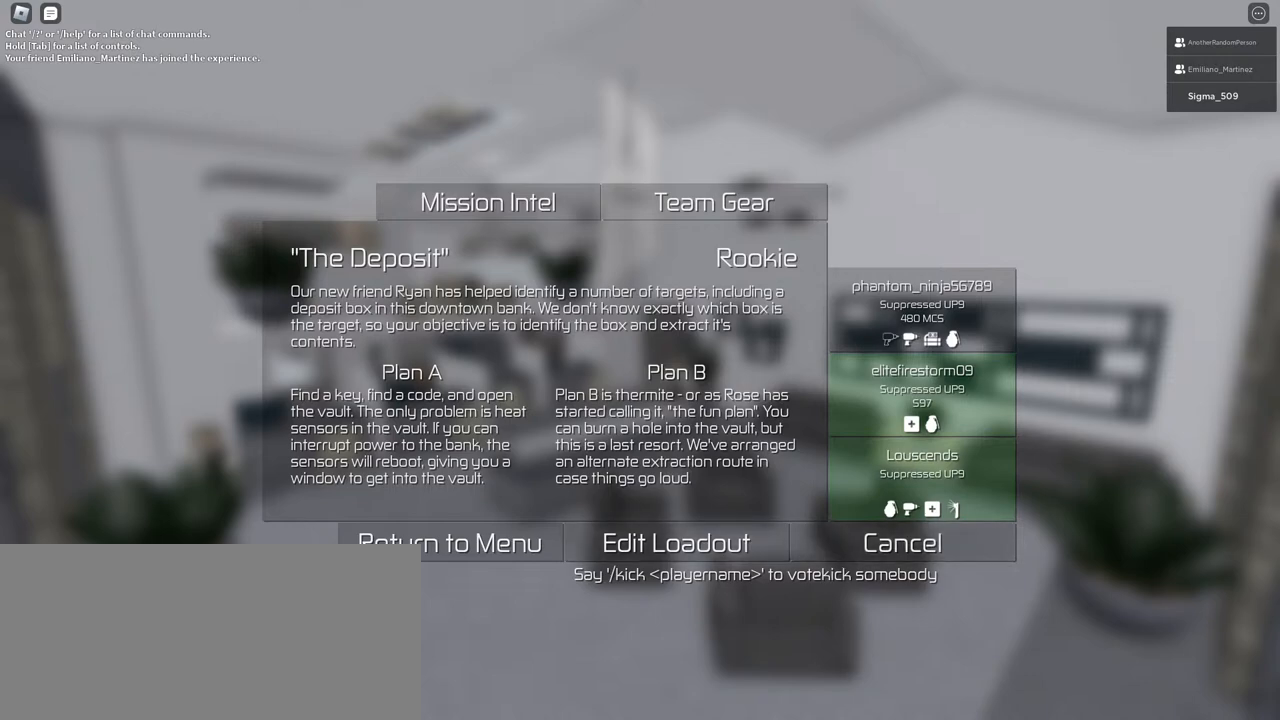
{"keys": [], "mouse": [], "events": []}
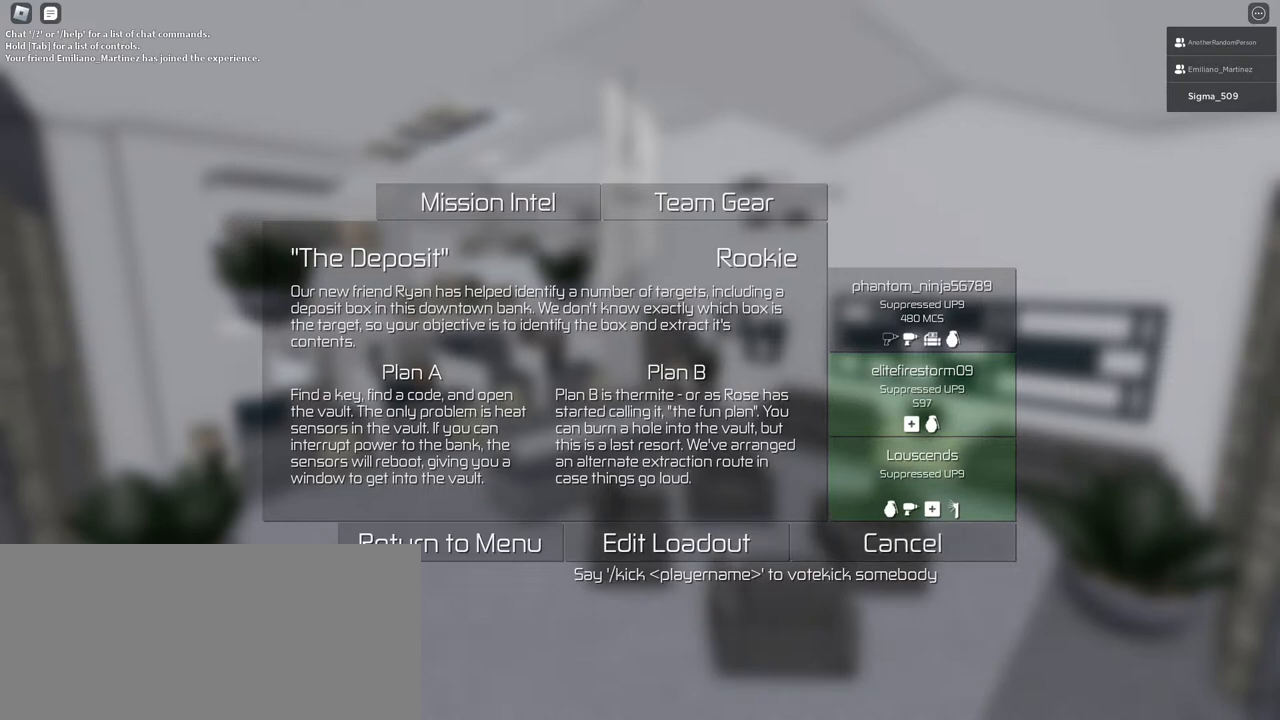
{"keys": [], "mouse": [], "events": []}
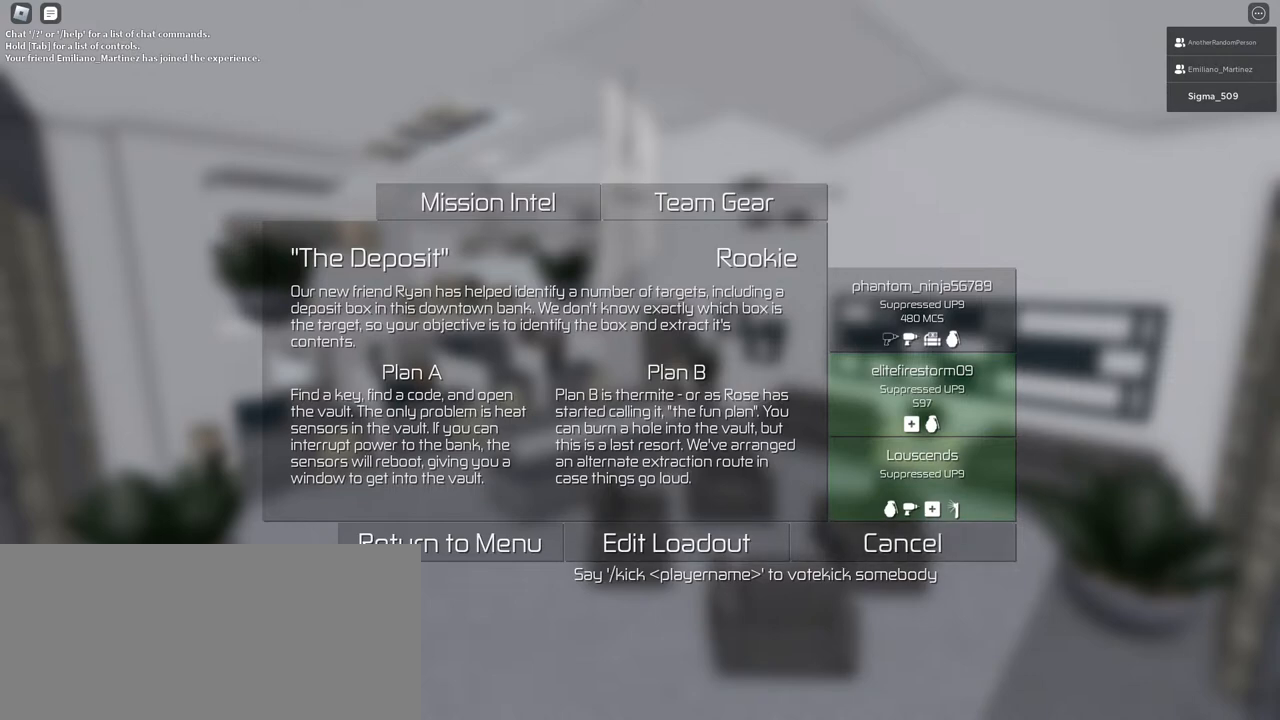
{"keys": [], "mouse": [], "events": []}
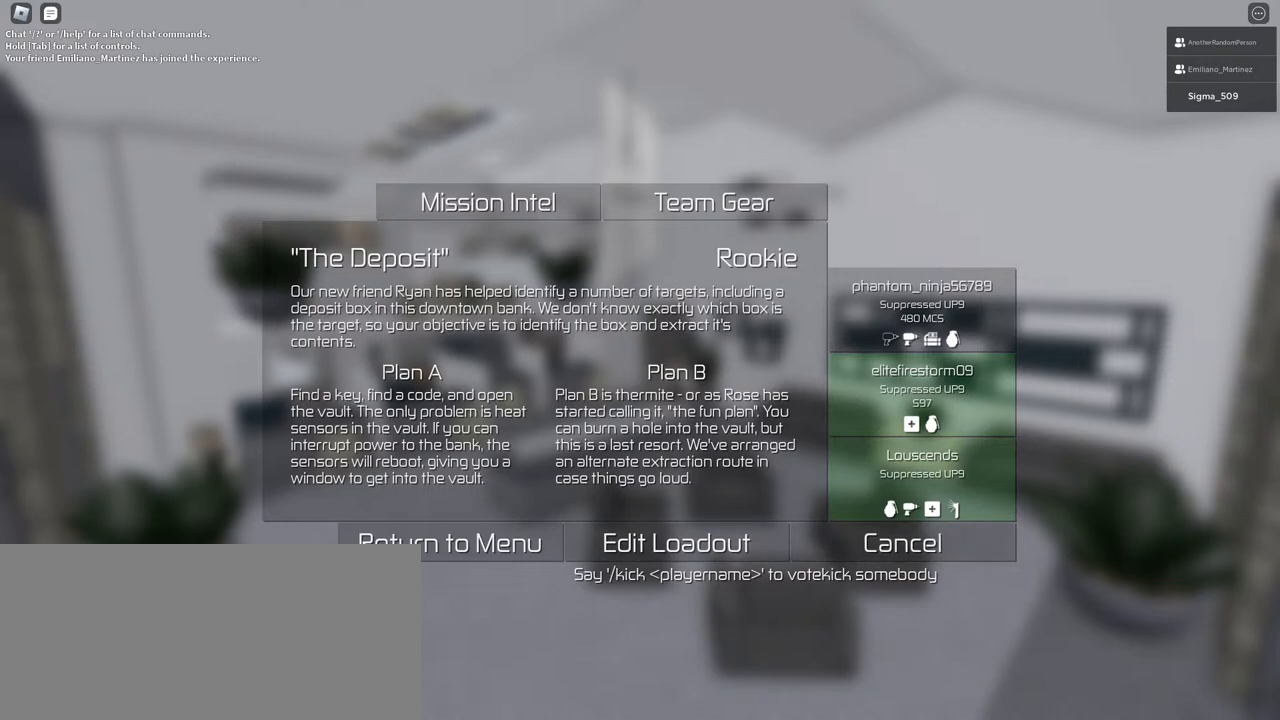
{"keys": [], "mouse": [], "events": []}
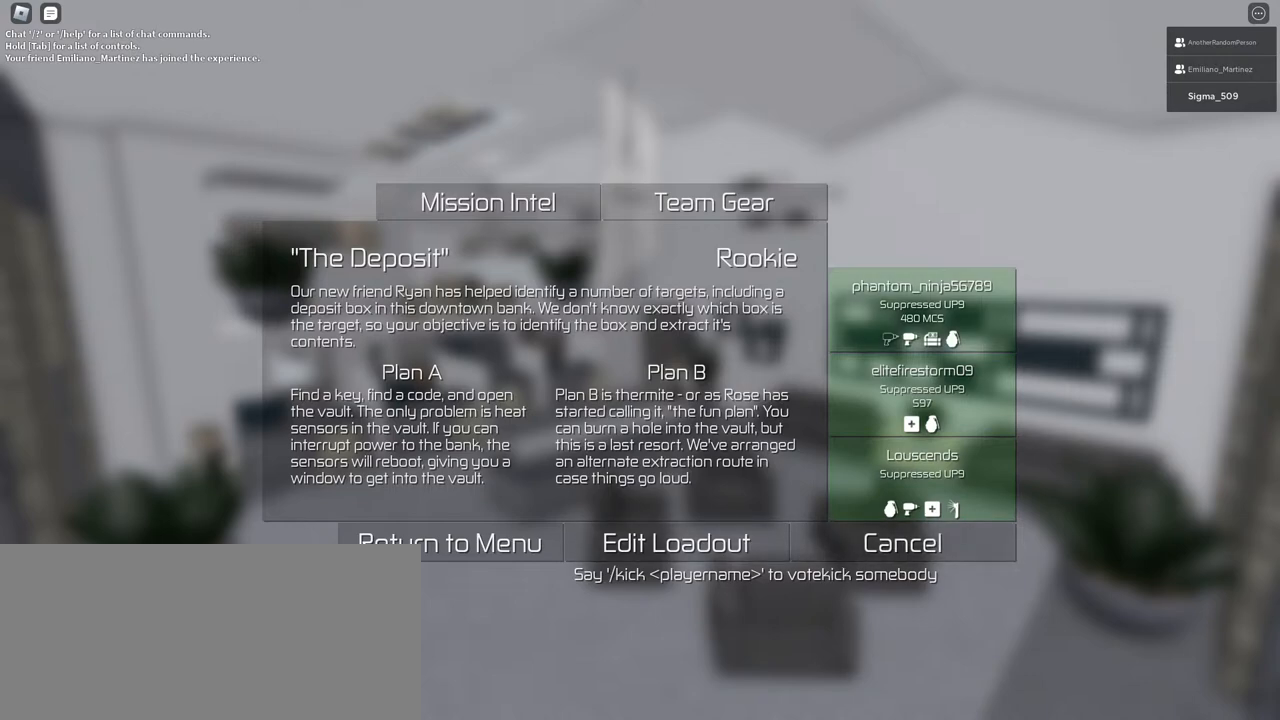
{"keys": [], "mouse": [], "events": []}
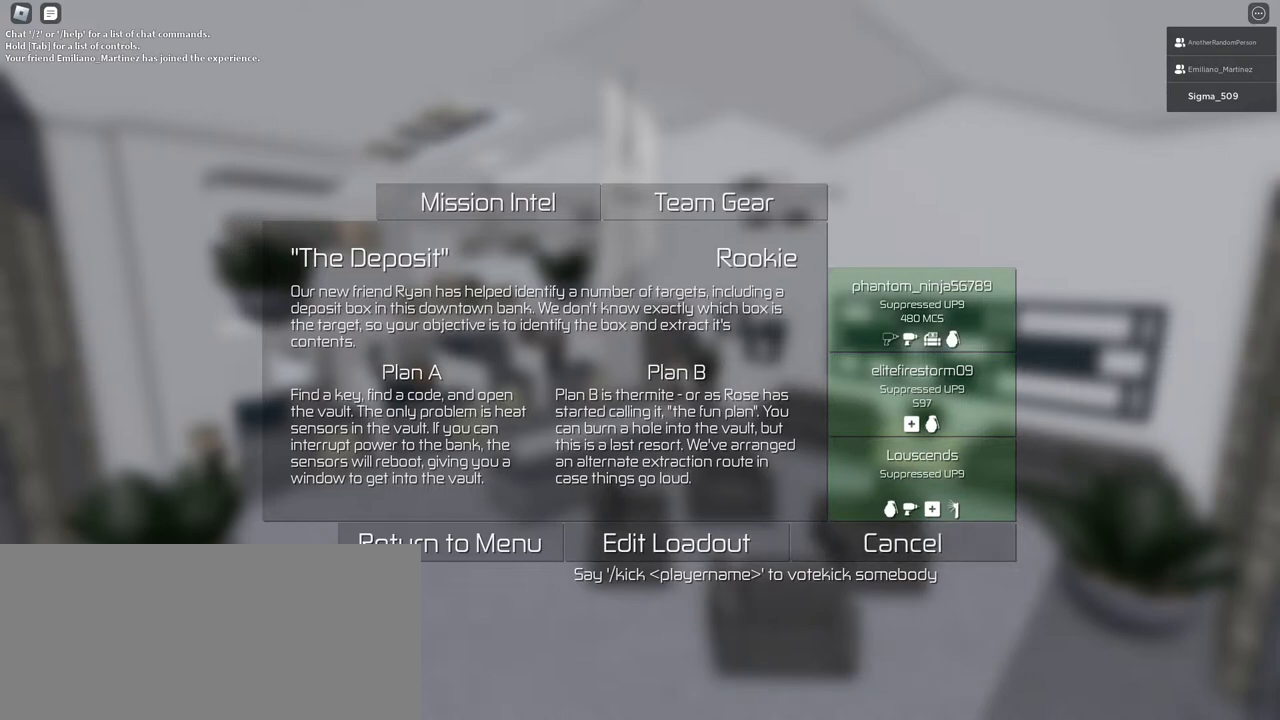
{"keys": [], "mouse": [], "events": [[333, "mouse_left", "down"], [400, "mouse_left", "up"]]}
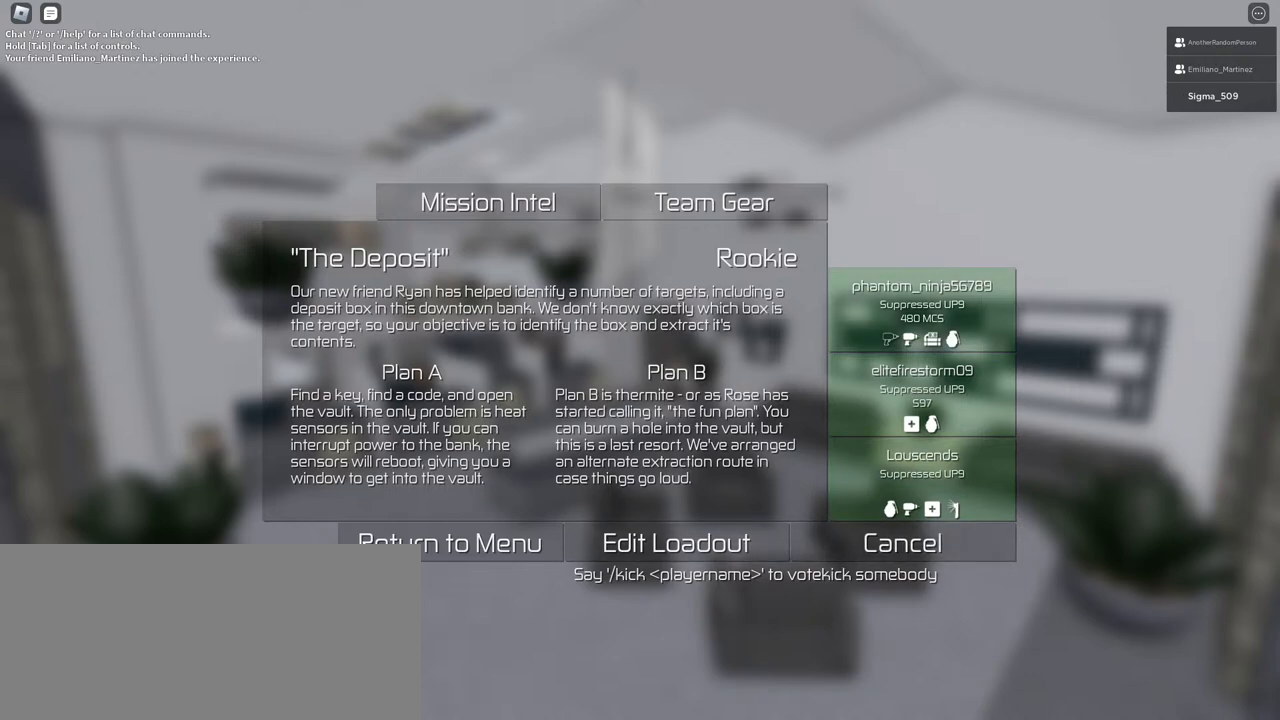
{"keys": [], "mouse": [], "events": []}
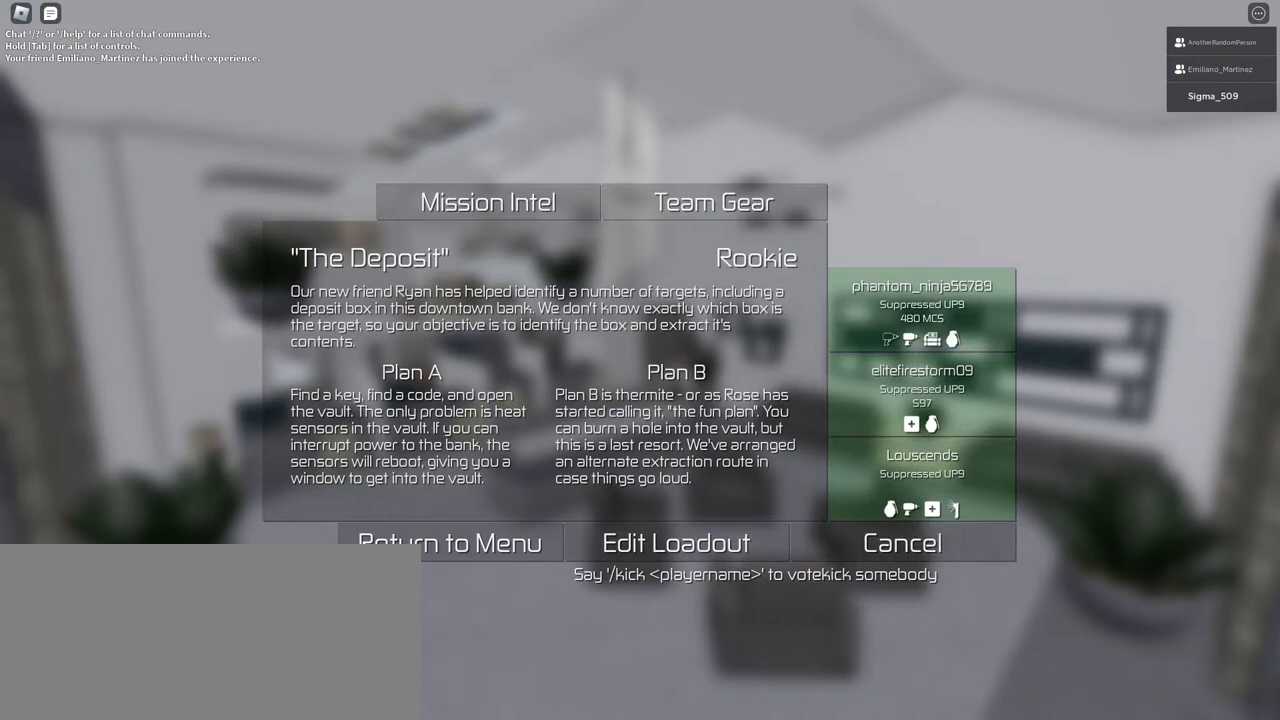
{"keys": [], "mouse": [], "events": []}
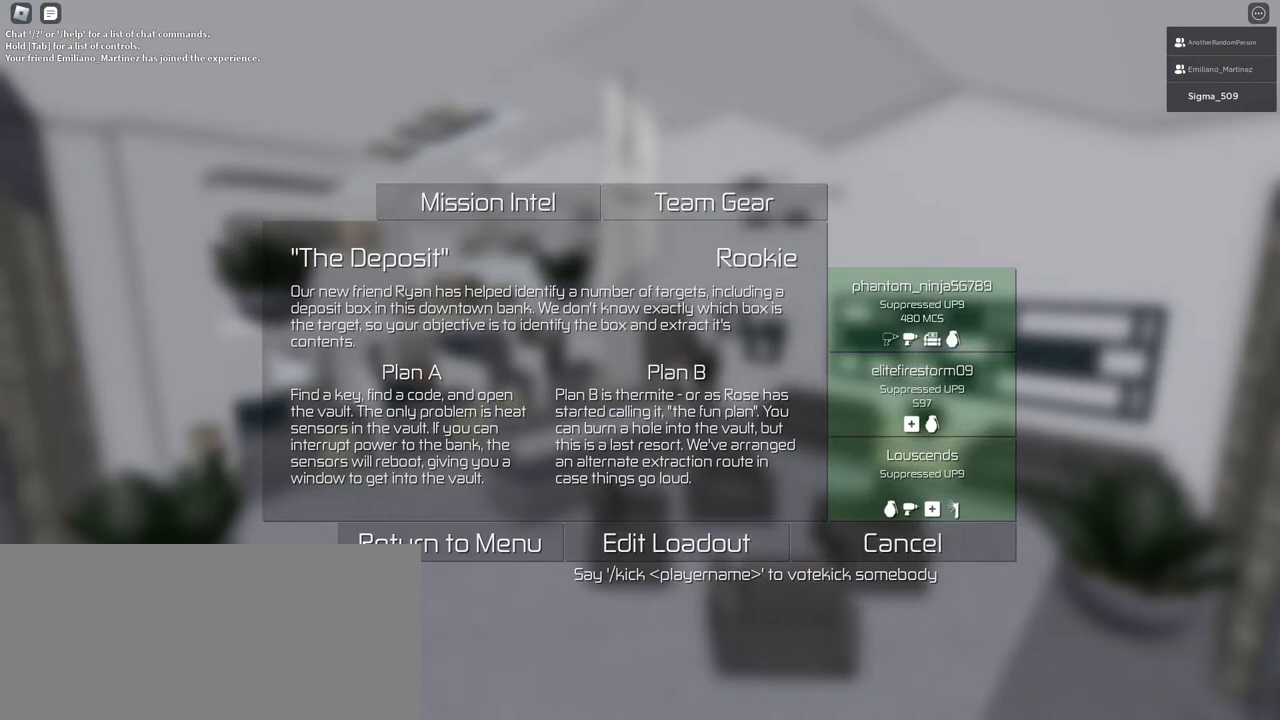
{"keys": [], "mouse": [], "events": []}
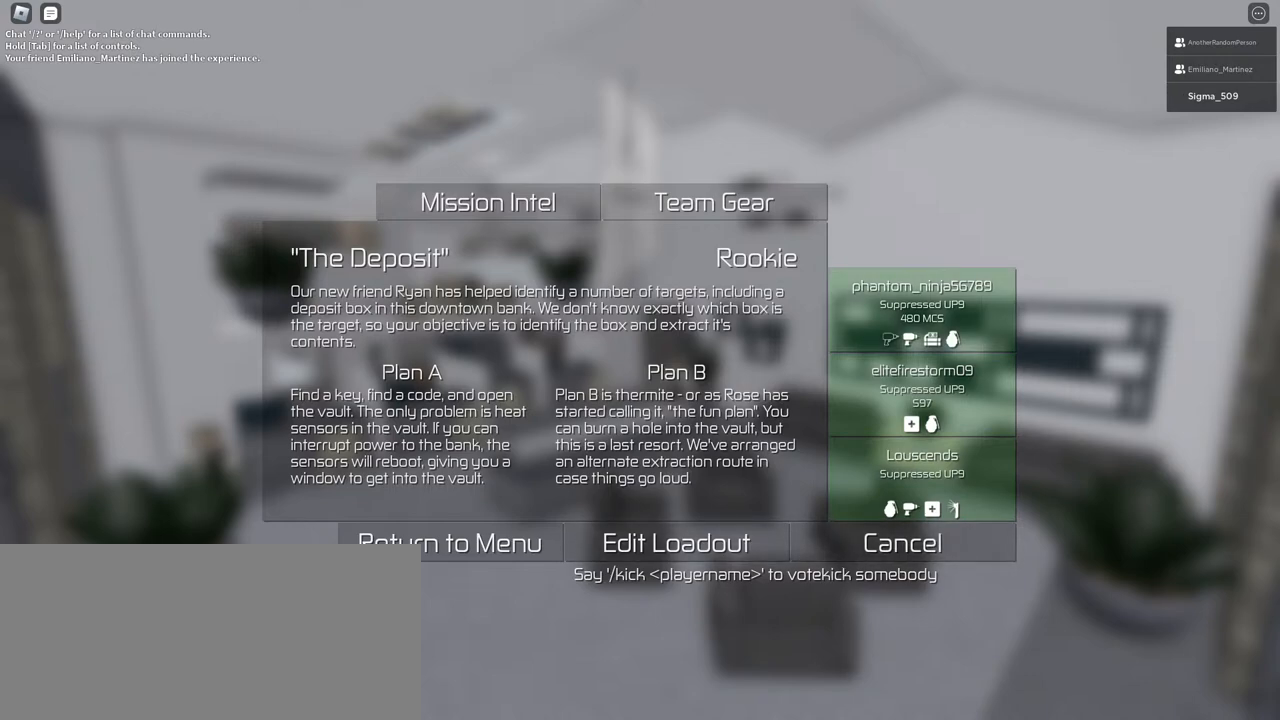
{"keys": [], "mouse": [], "events": [[200, "mouse_left", "down"], [267, "mouse_left", "up"]]}
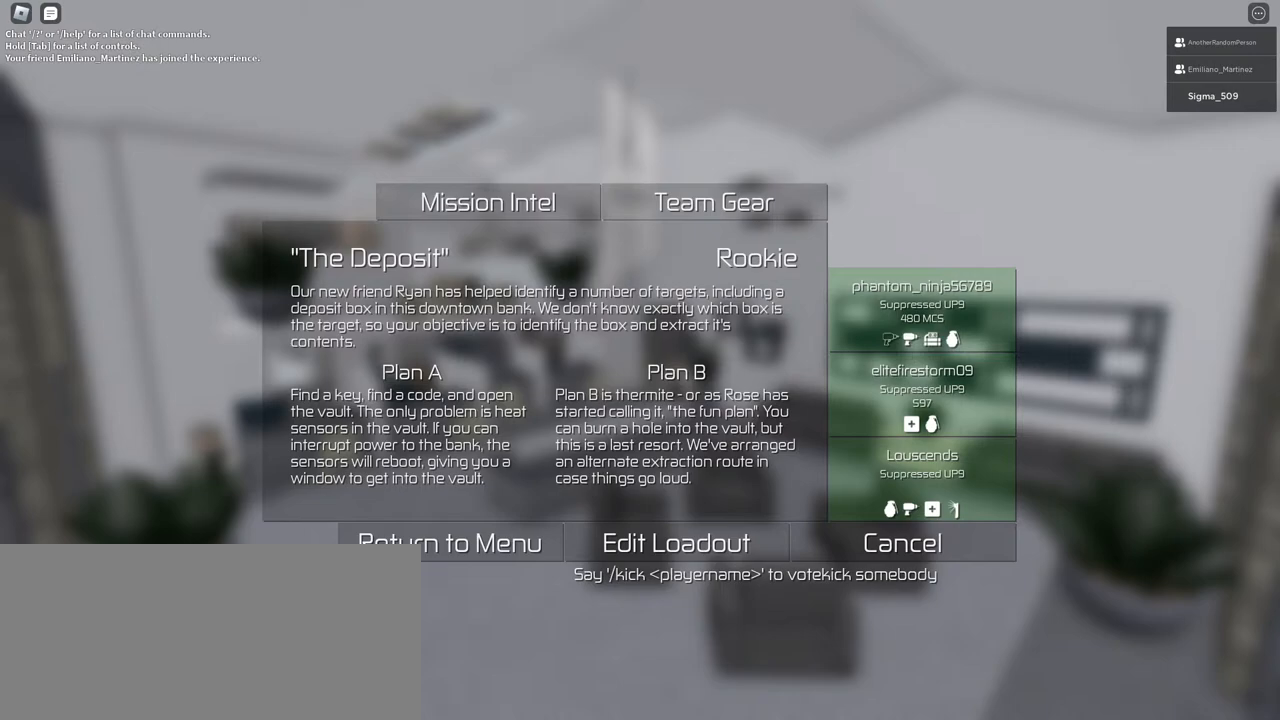
{"keys": [], "mouse": [], "events": [[33, "mouse_left", "down"], [100, "mouse_left", "up"]]}
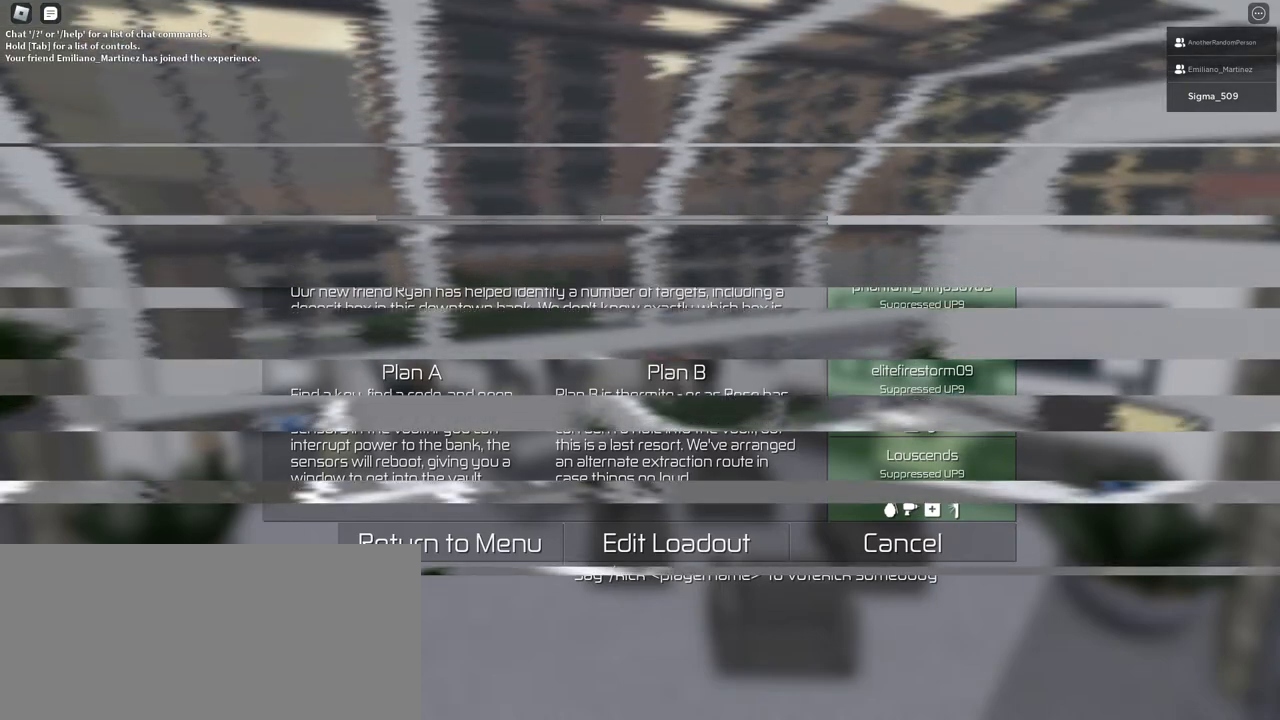
{"keys": [], "mouse": [], "events": []}
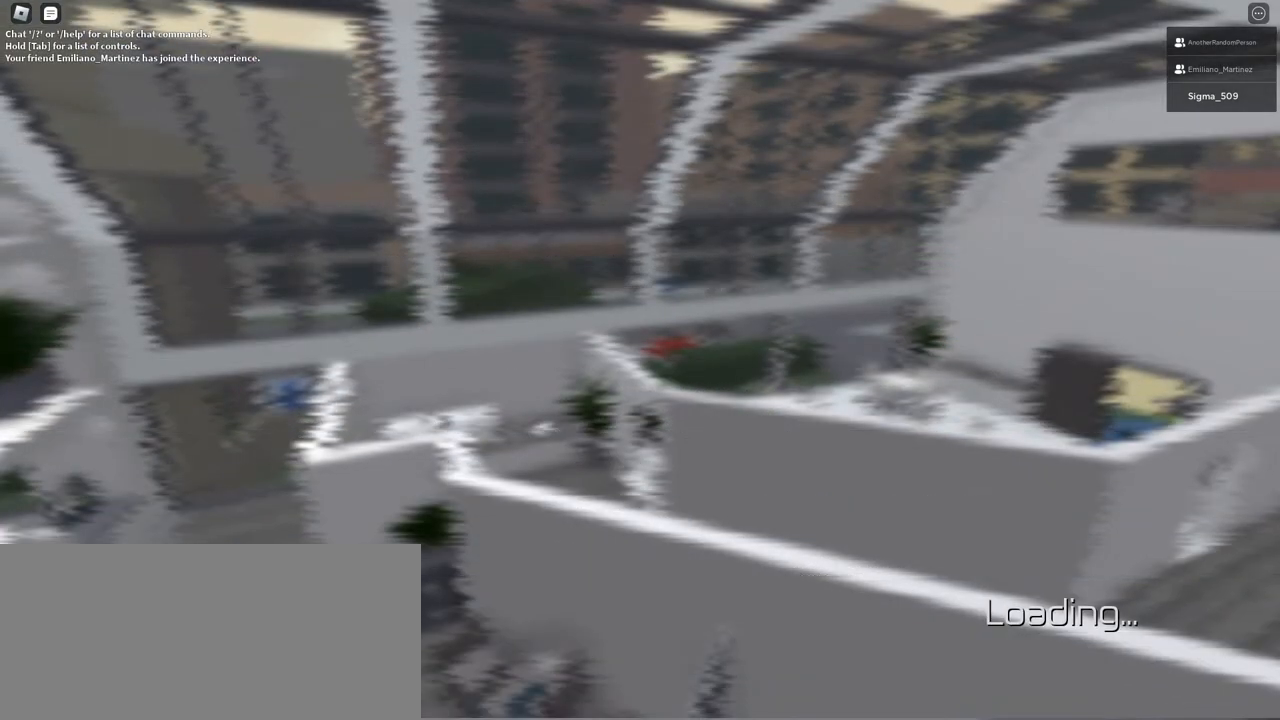
{"keys": [], "mouse": [], "events": []}
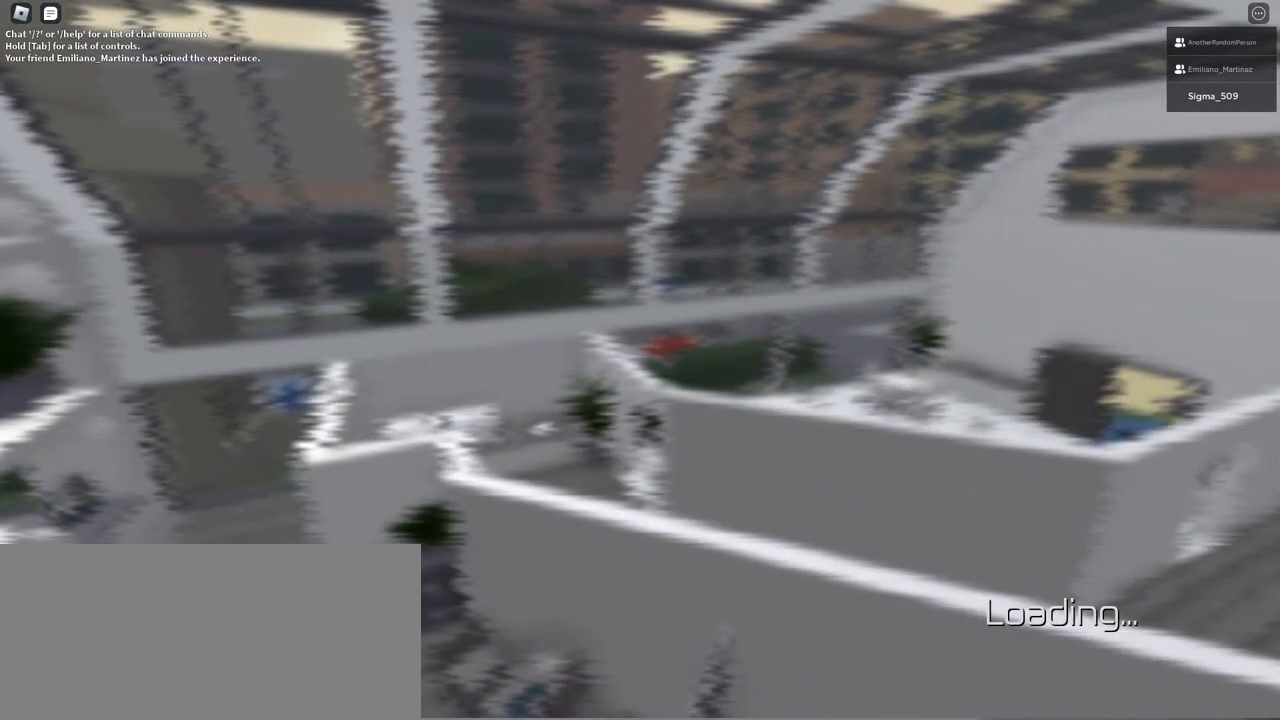
{"keys": [], "mouse": [], "events": [[117, "mouse_left", "down"], [150, "mouse_left", "up"]]}